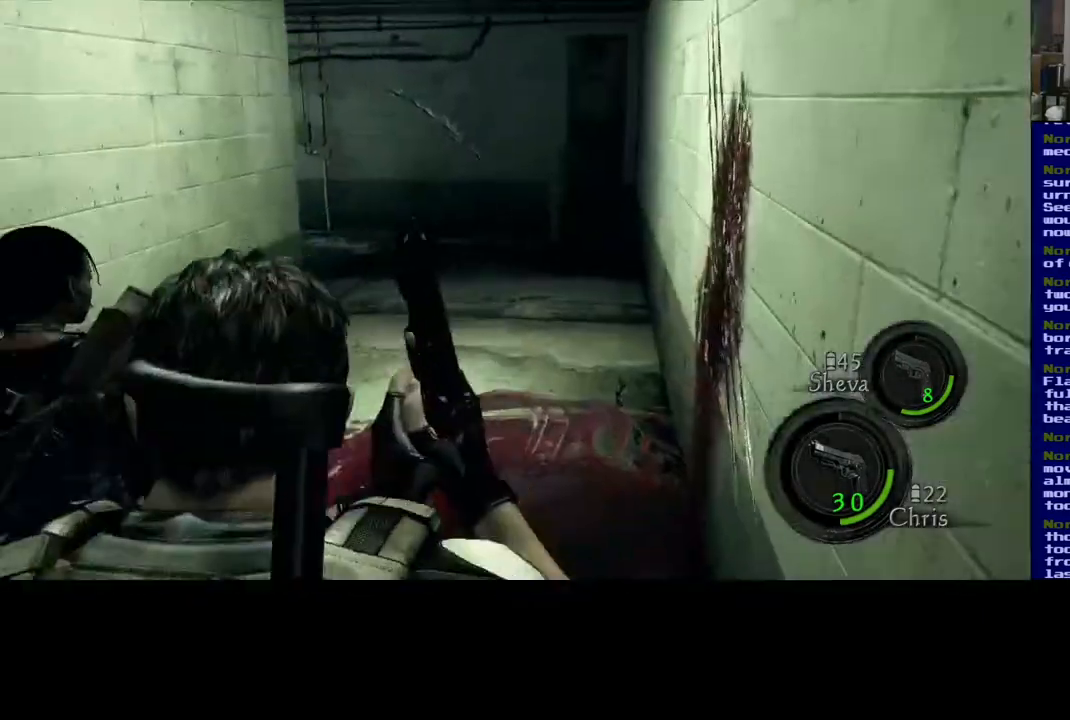
Gameplay with a controller (Xbox layout); each line is a JSON object with the inputs held at the frame after it. "events" lists button and stick changes between this image and that frame as [ms after this image, input, new state], when the widget could be followed in between. Not read: L2 R3.
{"buttons": [], "left_stick": "up-right", "right_stick": "center", "events": [[417, "left_stick", "up-right"]]}
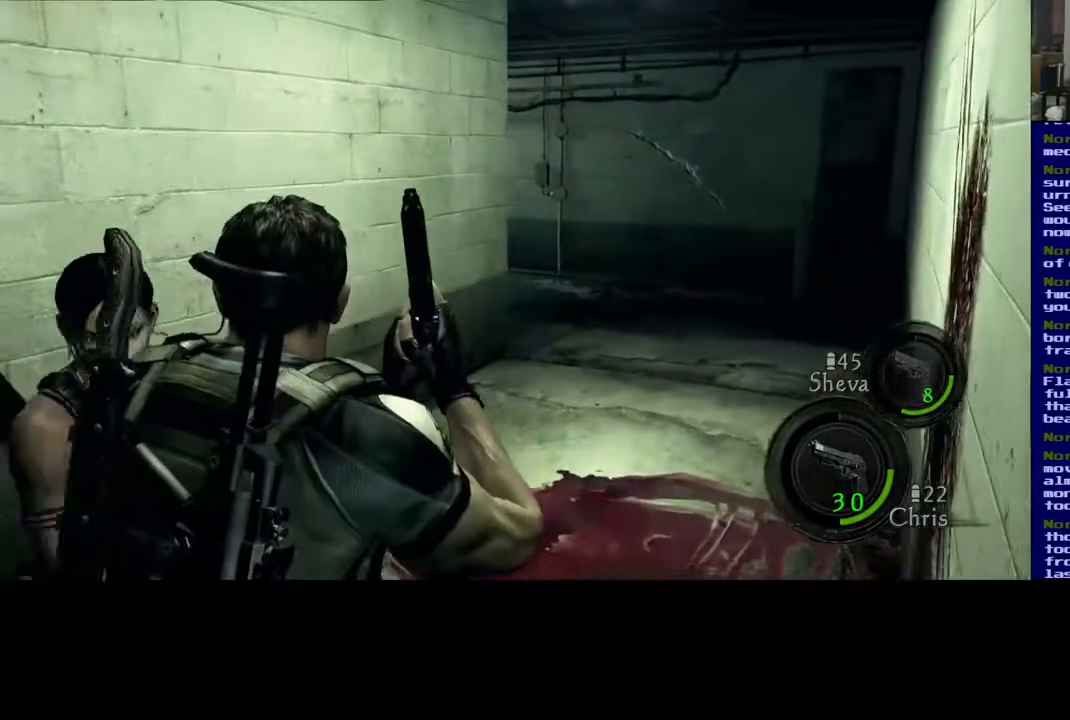
{"buttons": [], "left_stick": "up-right", "right_stick": "center", "events": []}
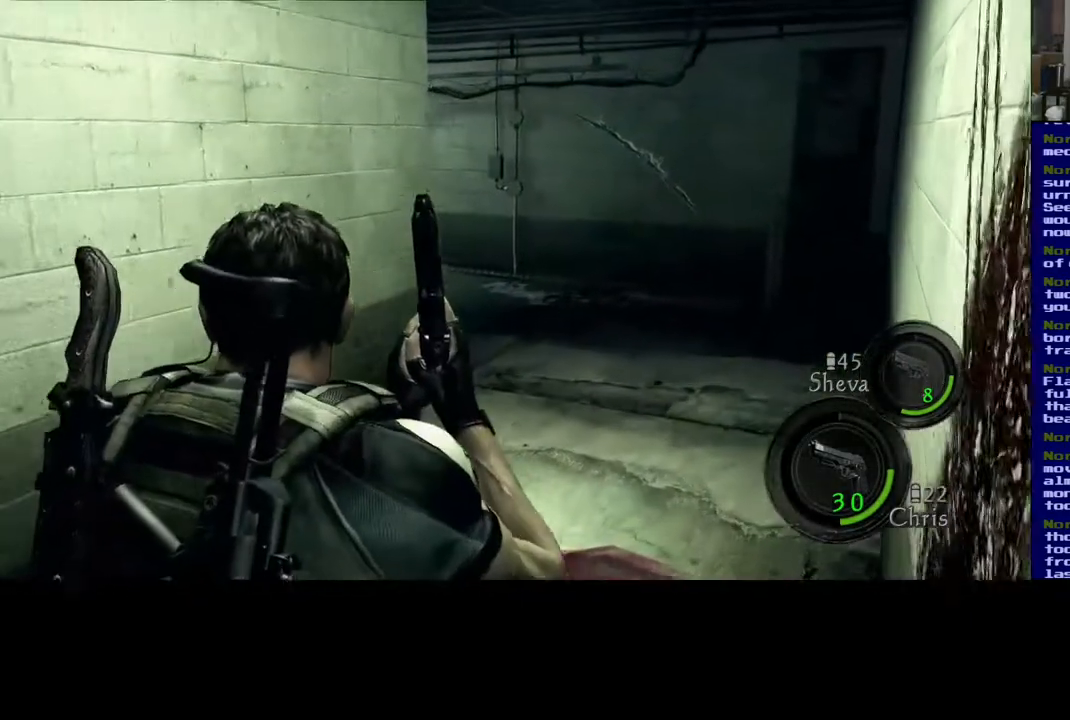
{"buttons": [], "left_stick": "up-right", "right_stick": "center", "events": []}
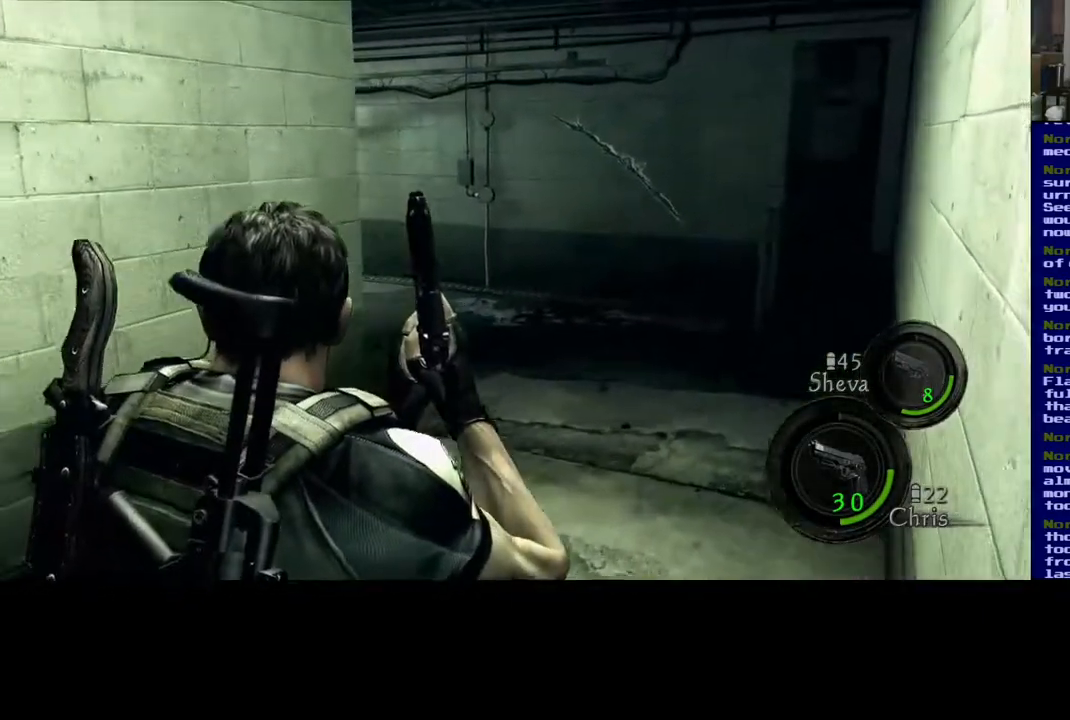
{"buttons": [], "left_stick": "up-right", "right_stick": "left", "events": [[133, "right_stick", "left"], [200, "right_stick", "center"], [467, "right_stick", "left"]]}
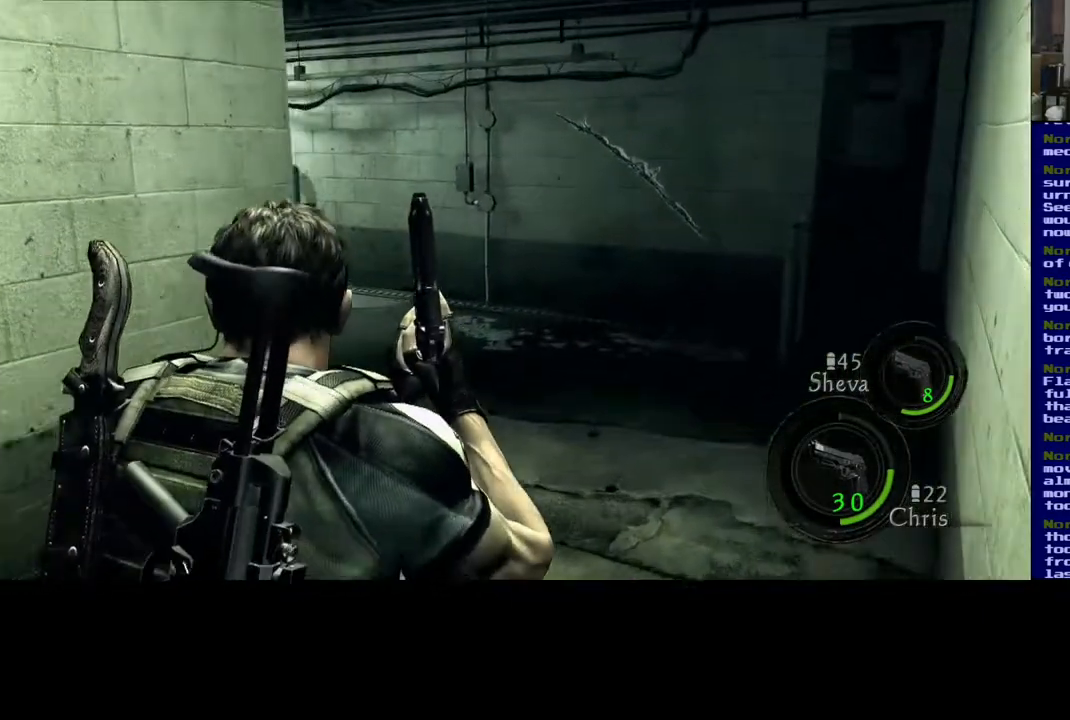
{"buttons": [], "left_stick": "up-right", "right_stick": "center", "events": [[183, "right_stick", "center"]]}
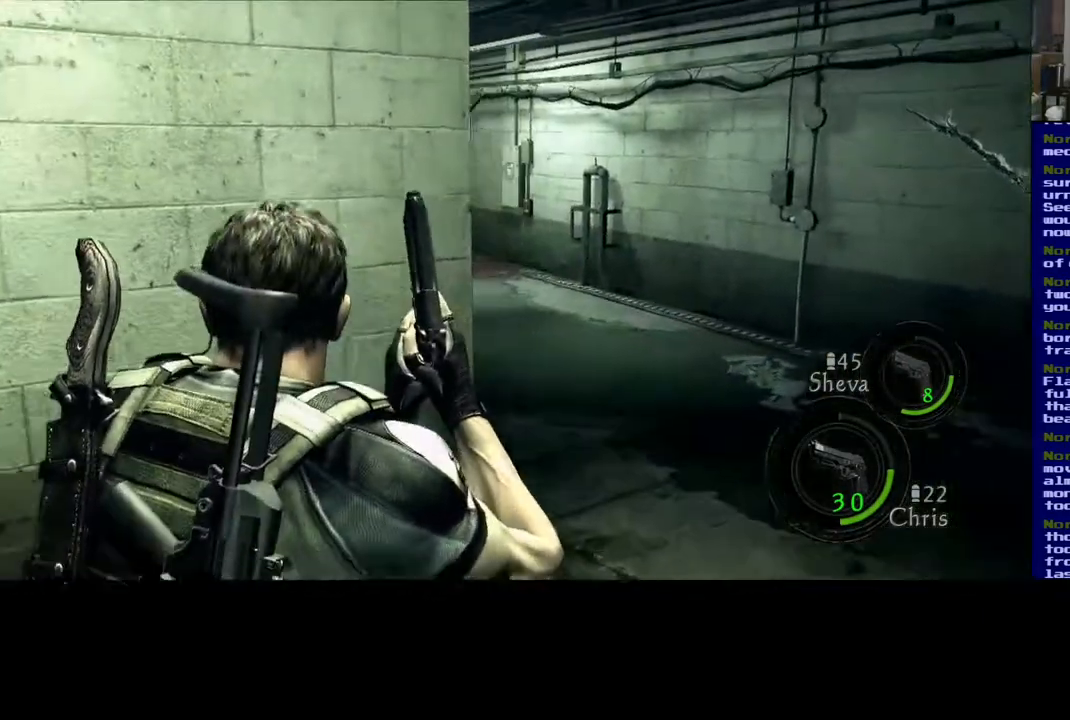
{"buttons": [], "left_stick": "up-right", "right_stick": "center", "events": [[17, "right_stick", "left"], [183, "right_stick", "center"]]}
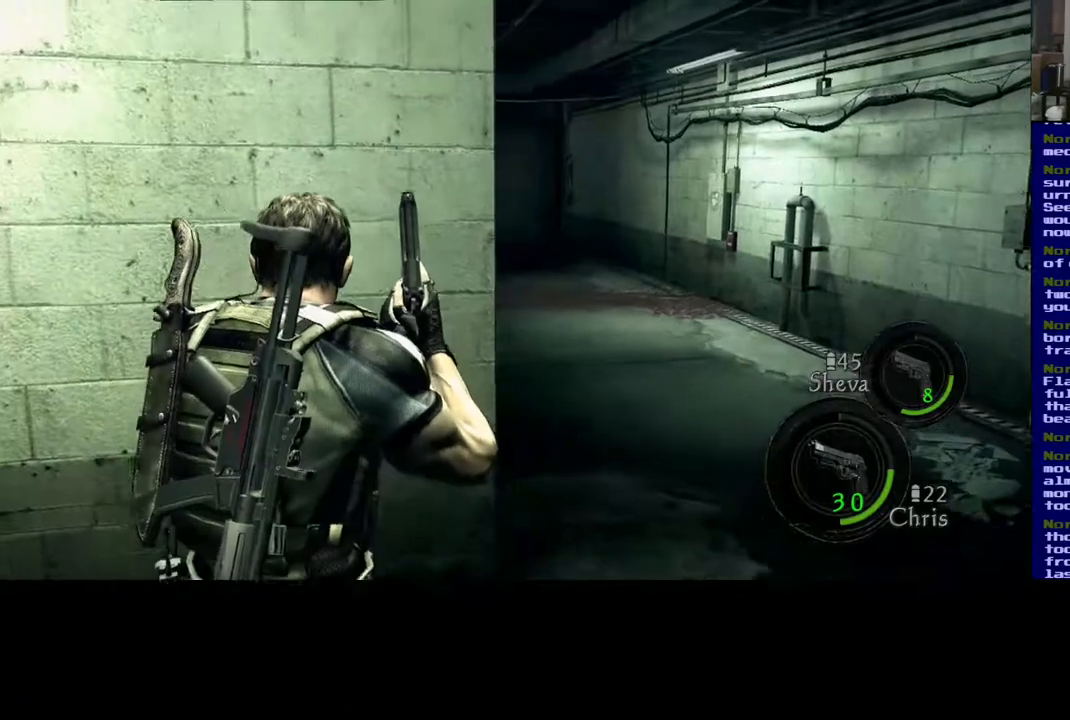
{"buttons": [], "left_stick": "right", "right_stick": "center", "events": [[83, "left_stick", "right"], [117, "right_stick", "left"], [267, "right_stick", "center"]]}
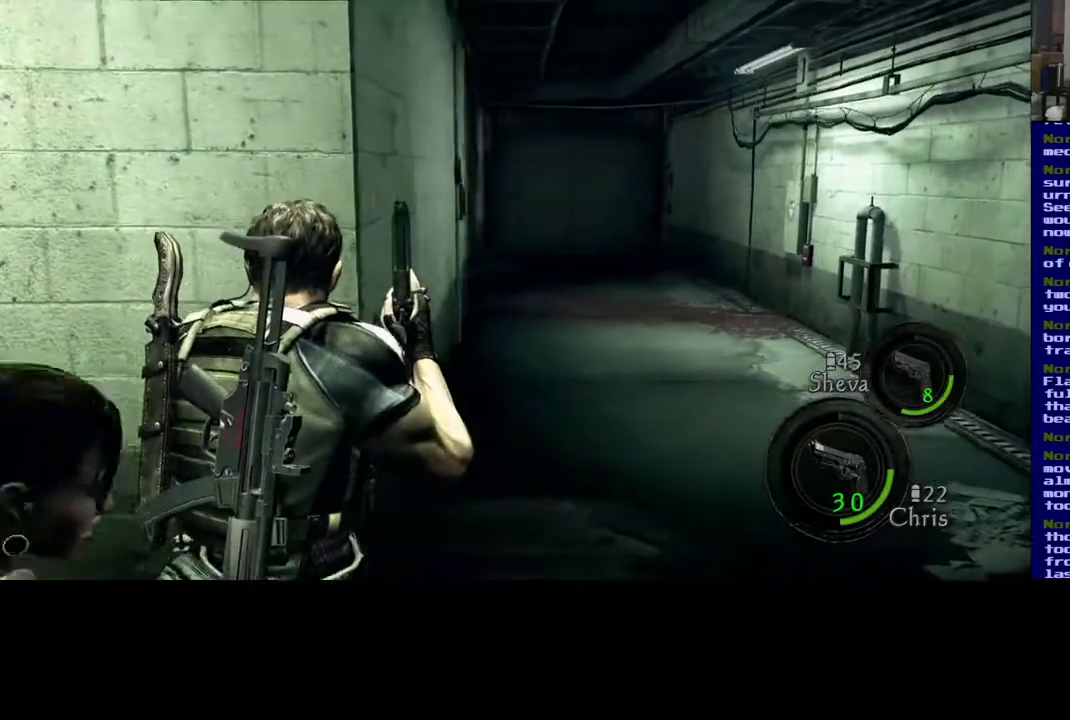
{"buttons": [], "left_stick": "right", "right_stick": "right", "events": [[450, "right_stick", "right"]]}
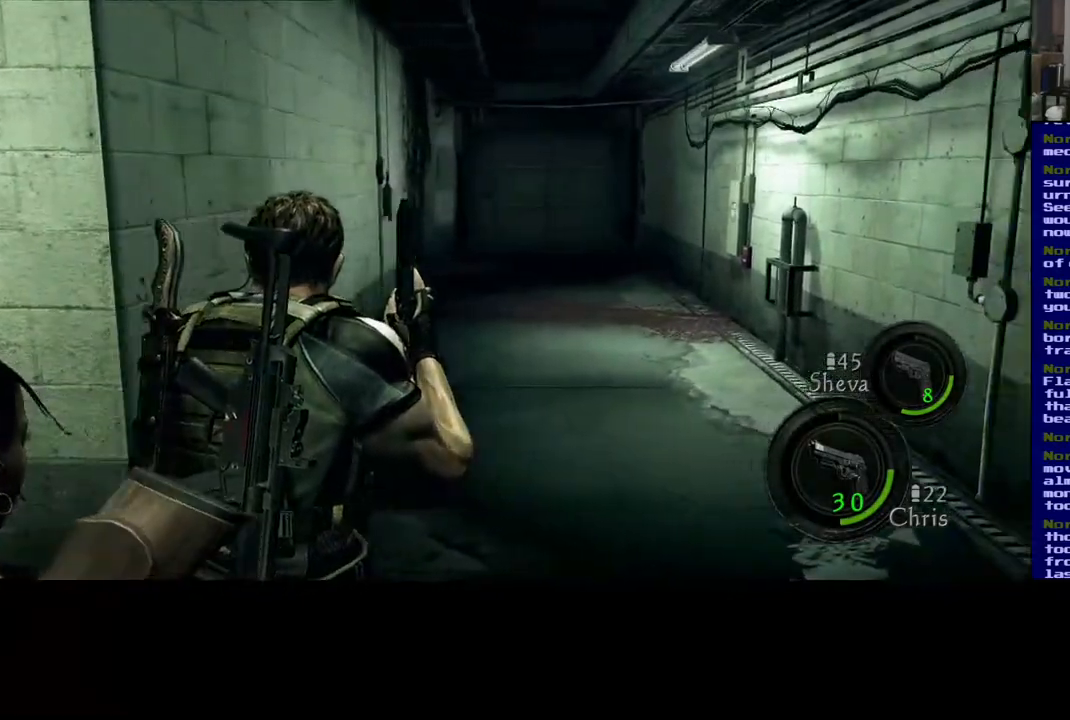
{"buttons": [], "left_stick": "up", "right_stick": "center", "events": [[333, "left_stick", "up"], [417, "right_stick", "center"]]}
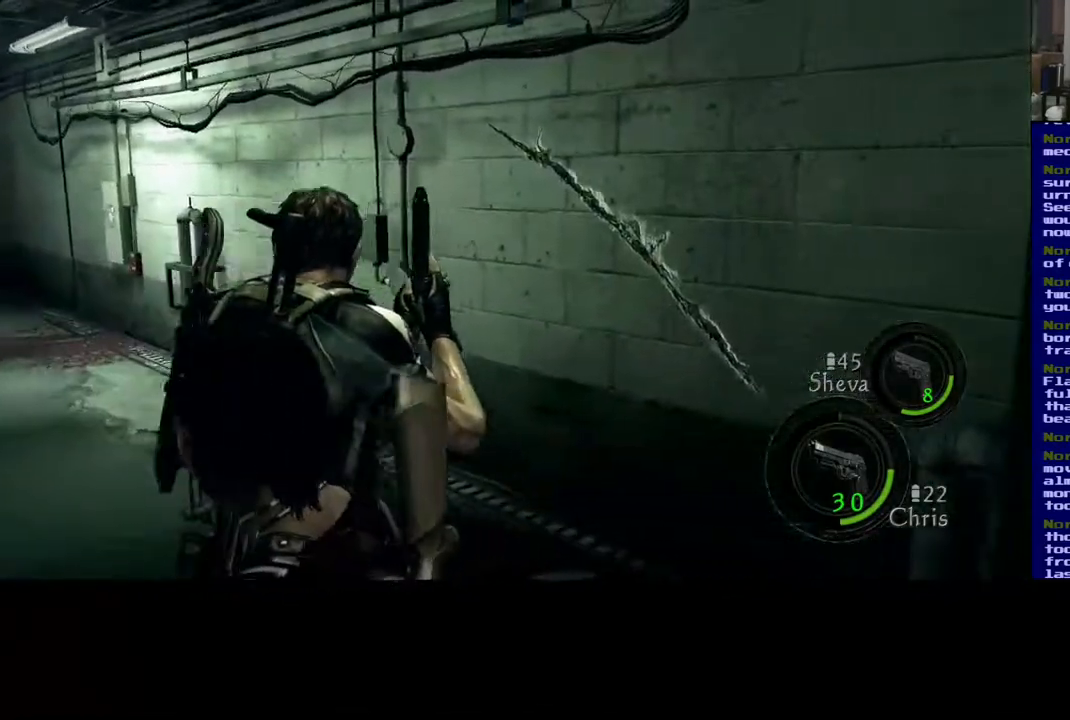
{"buttons": [], "left_stick": "up", "right_stick": "down-right", "events": [[333, "right_stick", "down-right"]]}
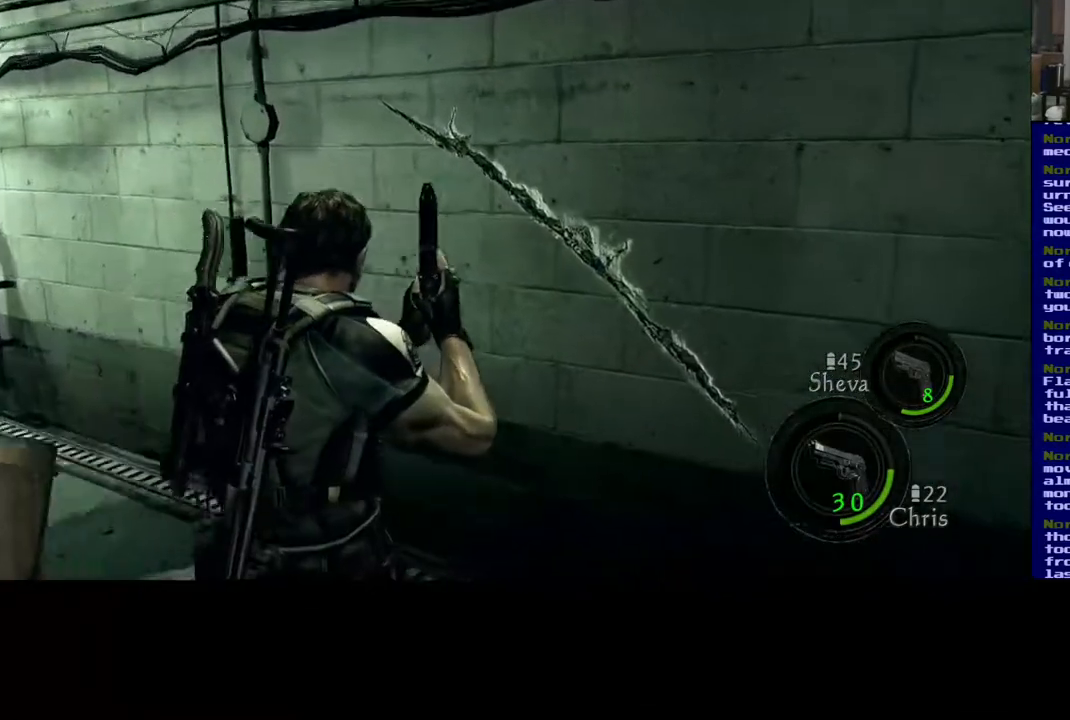
{"buttons": [], "left_stick": "down-left", "right_stick": "center", "events": [[117, "left_stick", "up-right"], [233, "right_stick", "down"], [333, "left_stick", "center"], [333, "right_stick", "center"], [483, "left_stick", "down-left"]]}
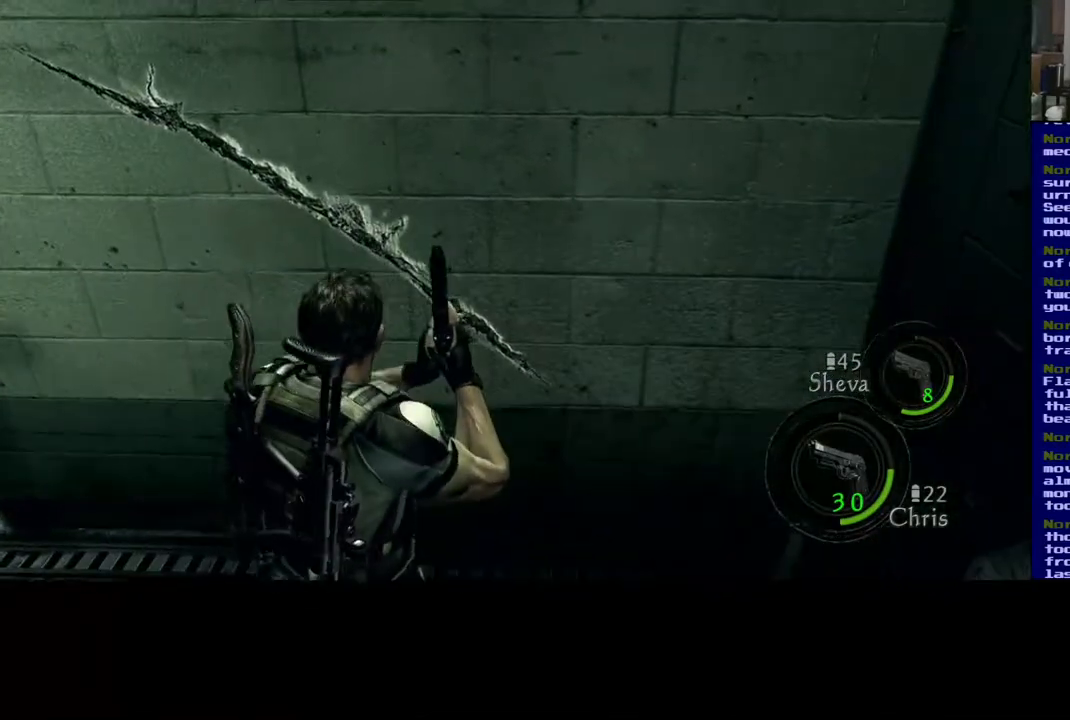
{"buttons": [], "left_stick": "center", "right_stick": "center", "events": [[300, "left_stick", "center"]]}
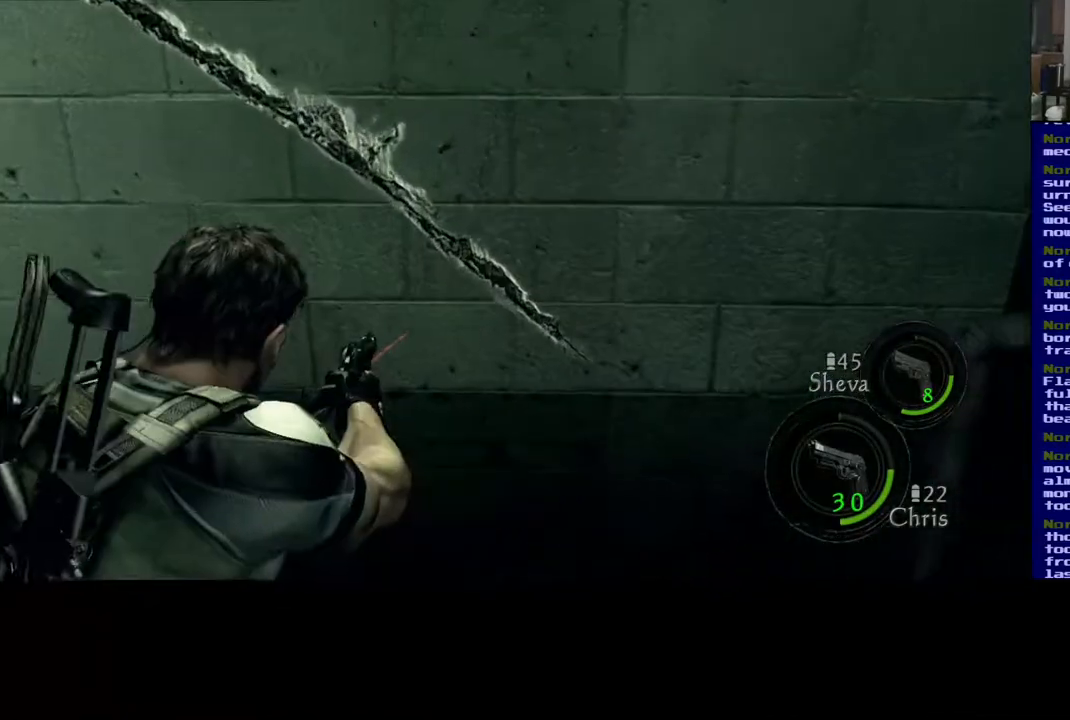
{"buttons": [], "left_stick": "center", "right_stick": "up-left", "events": [[17, "right_stick", "up"], [167, "right_stick", "up-left"]]}
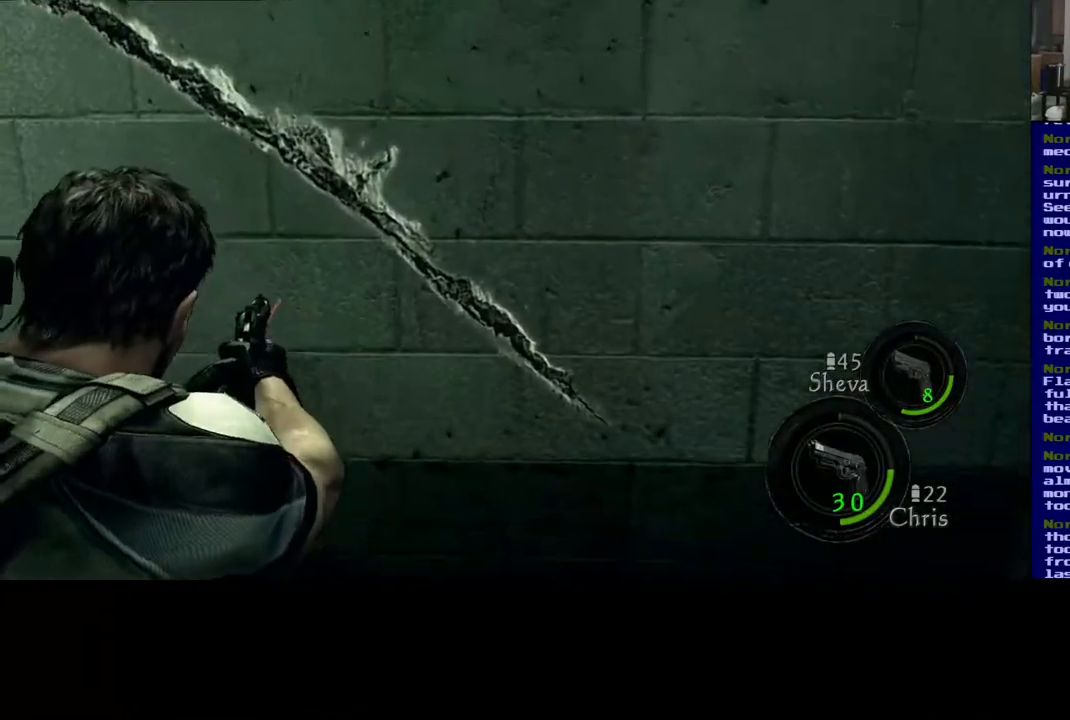
{"buttons": [], "left_stick": "center", "right_stick": "up", "events": [[400, "right_stick", "up"]]}
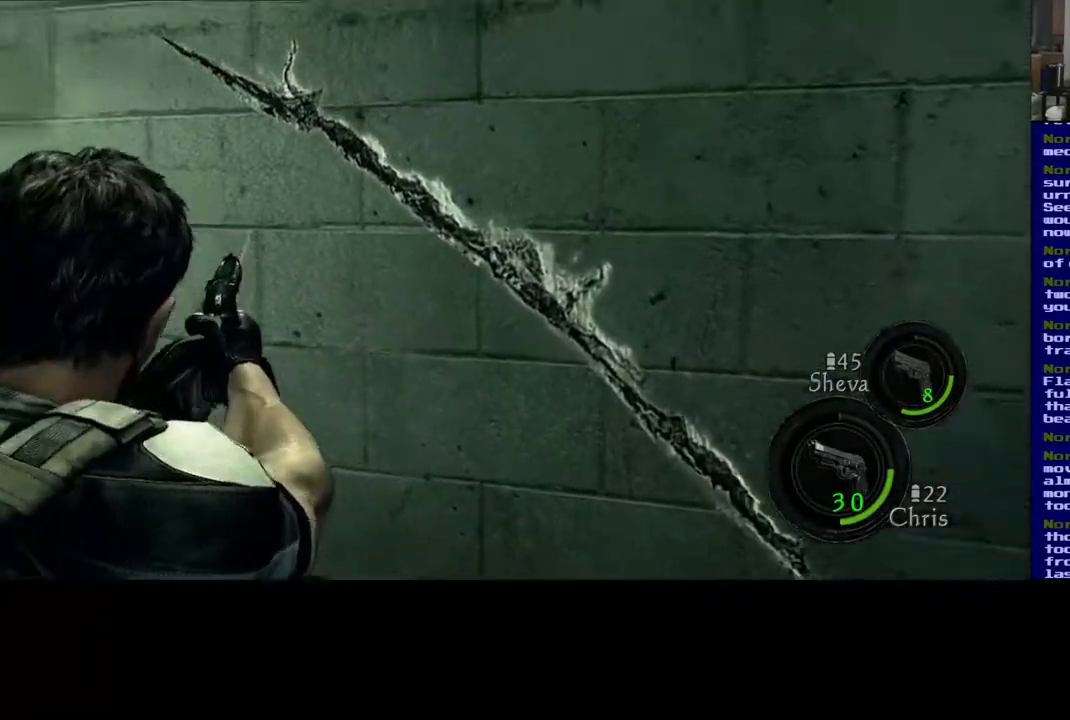
{"buttons": [], "left_stick": "center", "right_stick": "right", "events": [[117, "right_stick", "center"], [350, "right_stick", "right"]]}
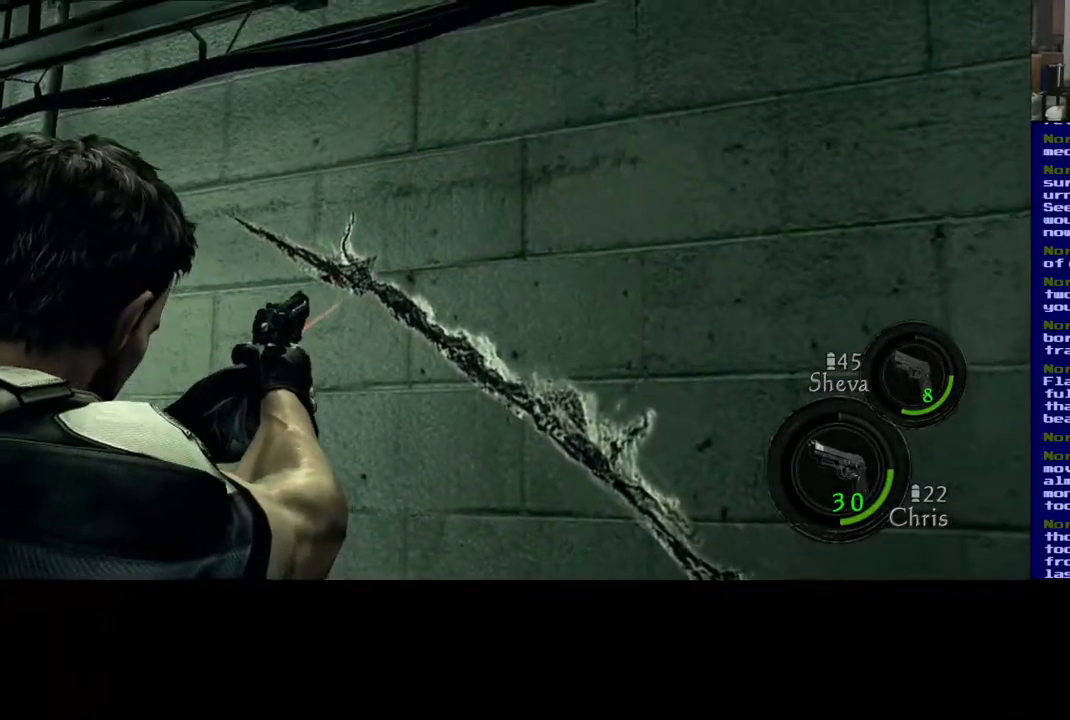
{"buttons": [], "left_stick": "center", "right_stick": "right", "events": []}
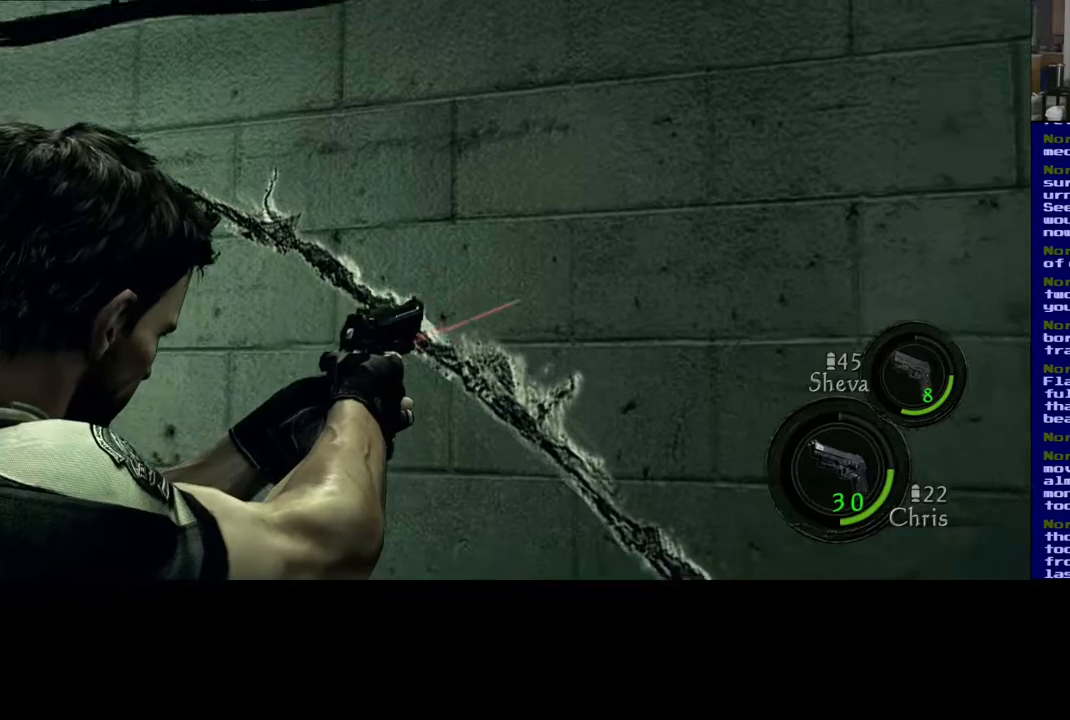
{"buttons": [], "left_stick": "center", "right_stick": "down-right", "events": [[200, "right_stick", "down-right"]]}
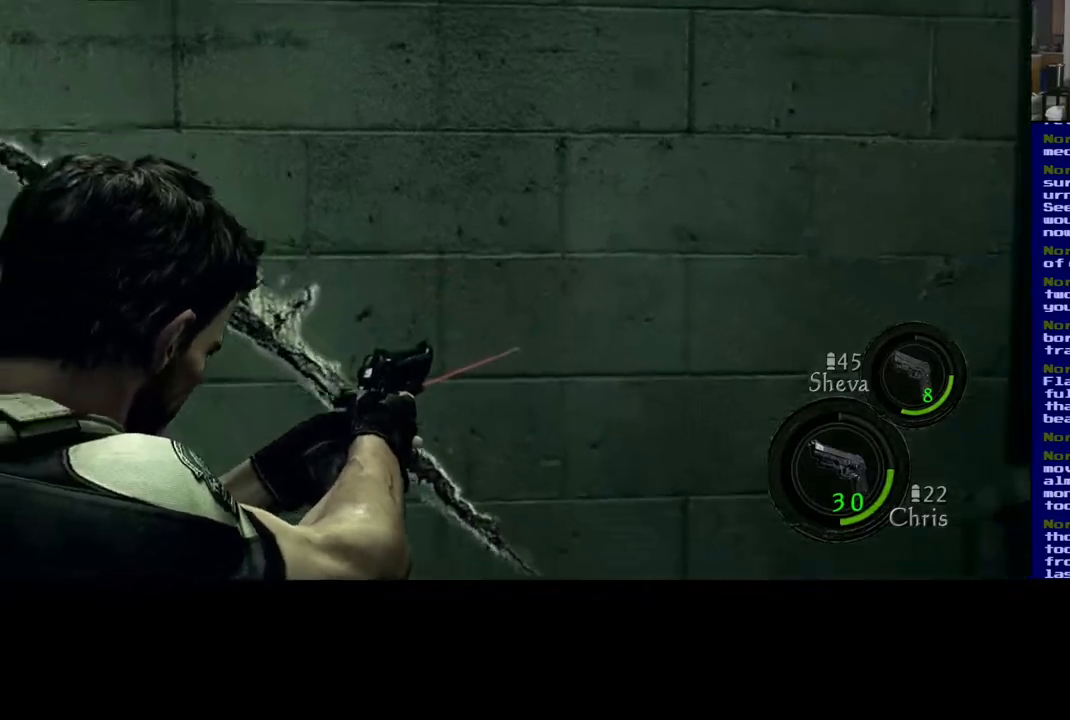
{"buttons": [], "left_stick": "up-left", "right_stick": "left", "events": [[200, "right_stick", "left"], [267, "left_stick", "up-left"]]}
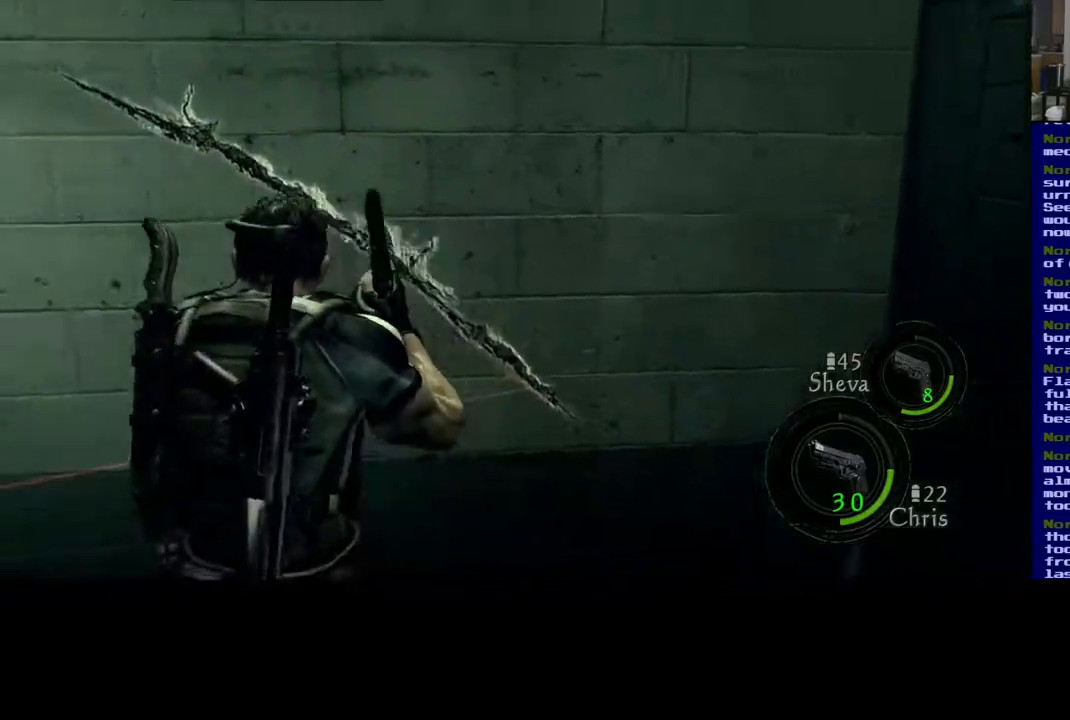
{"buttons": [], "left_stick": "up-left", "right_stick": "left", "events": []}
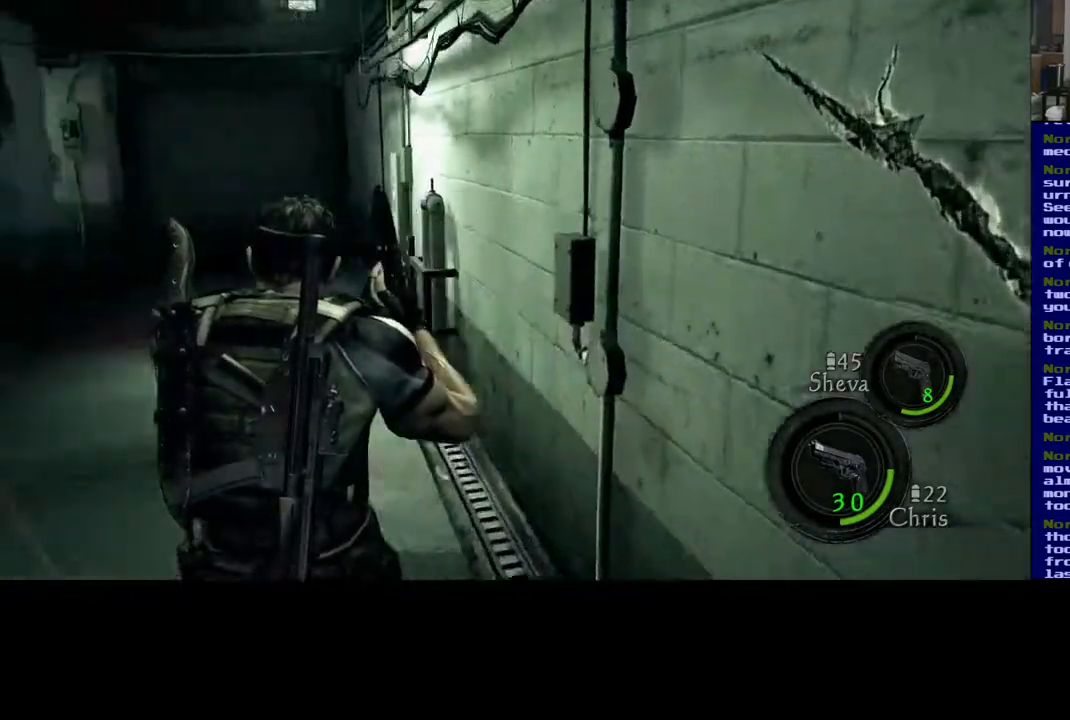
{"buttons": [], "left_stick": "up", "right_stick": "center", "events": [[83, "right_stick", "center"], [117, "left_stick", "up"]]}
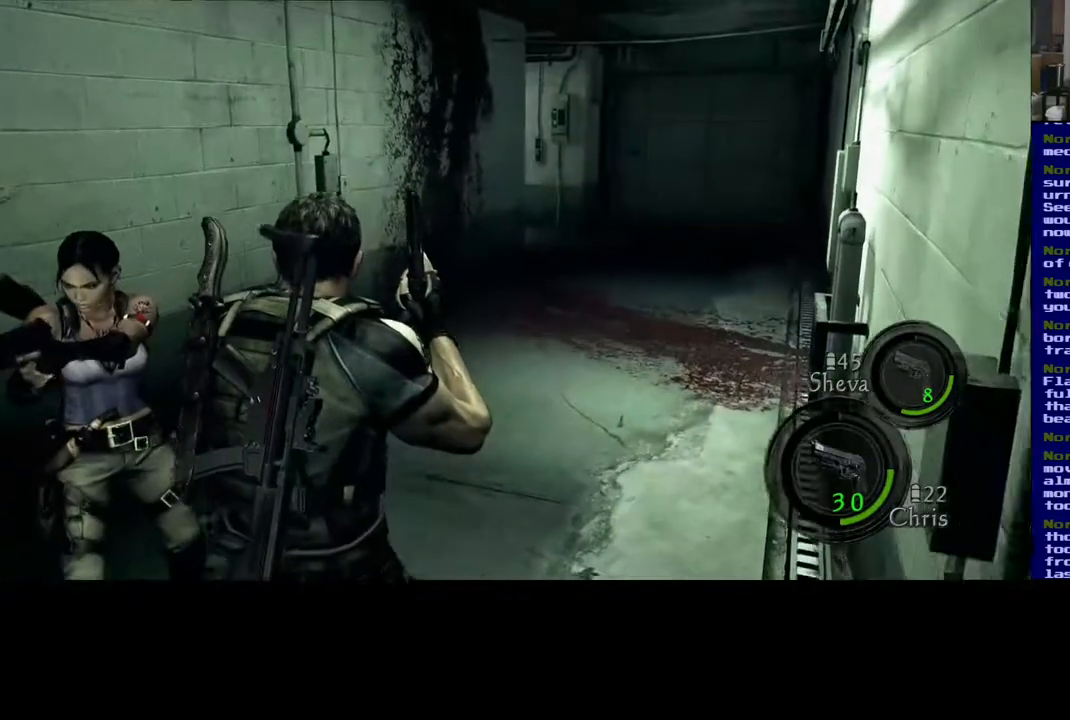
{"buttons": [], "left_stick": "up", "right_stick": "center", "events": [[100, "right_stick", "down-right"], [350, "right_stick", "center"]]}
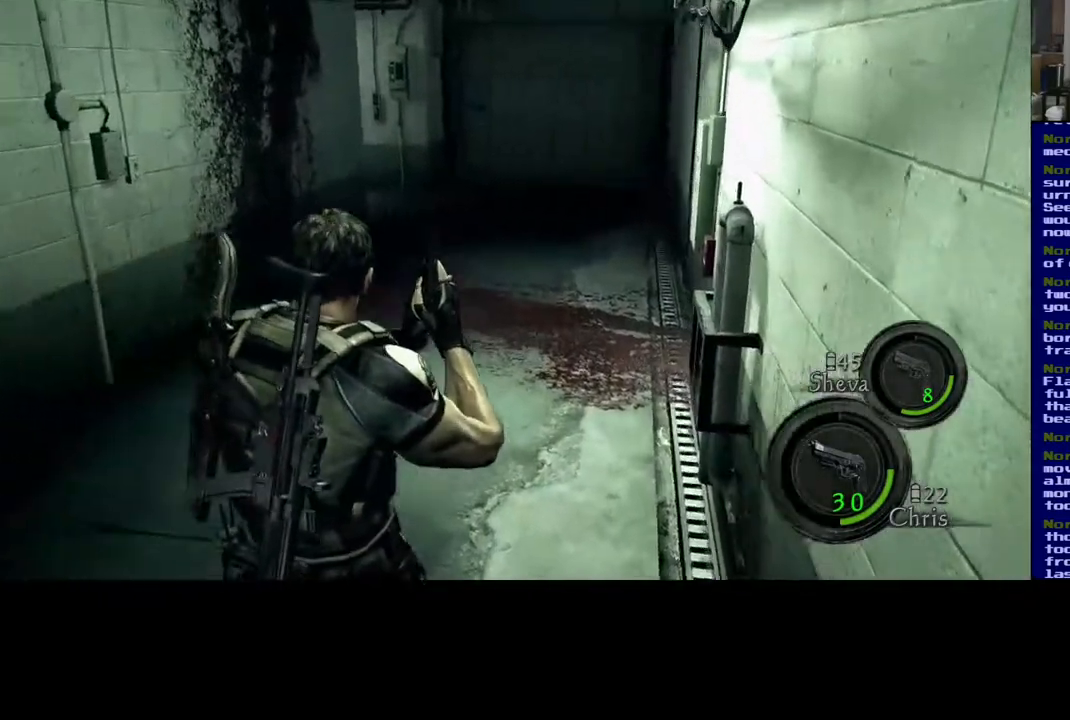
{"buttons": [], "left_stick": "up", "right_stick": "left", "events": [[467, "right_stick", "left"]]}
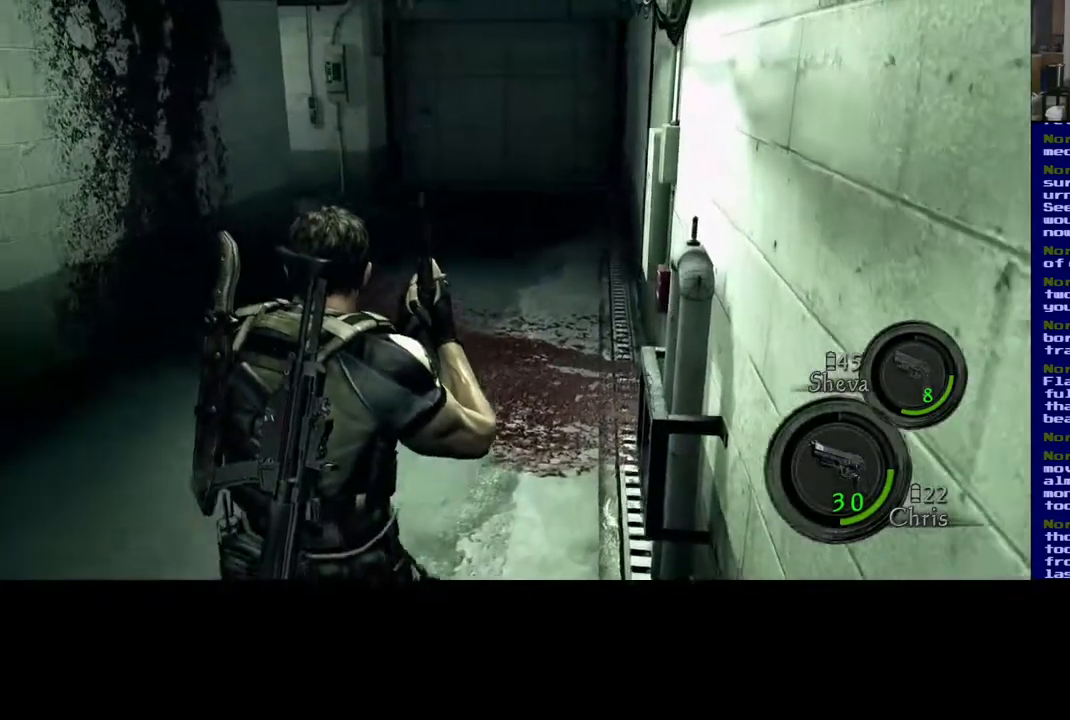
{"buttons": [], "left_stick": "up-right", "right_stick": "up-left", "events": [[217, "right_stick", "center"], [250, "left_stick", "up-right"], [300, "right_stick", "up"], [450, "right_stick", "up-left"]]}
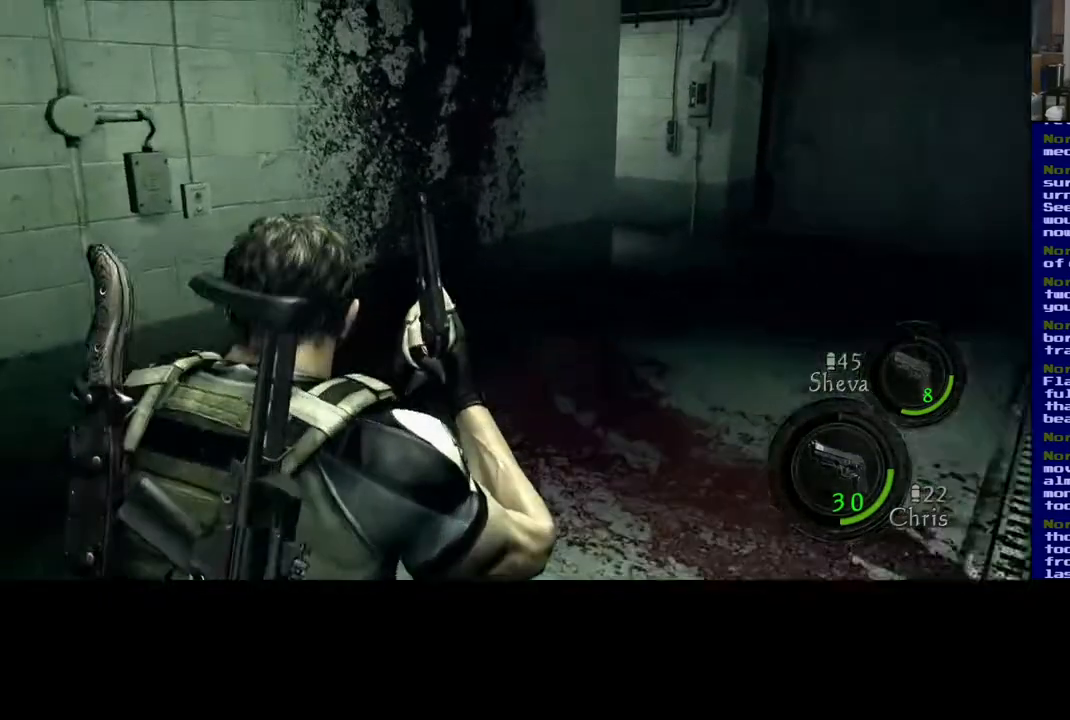
{"buttons": [], "left_stick": "up", "right_stick": "up-left", "events": [[50, "right_stick", "center"], [300, "right_stick", "up-left"], [317, "left_stick", "up"]]}
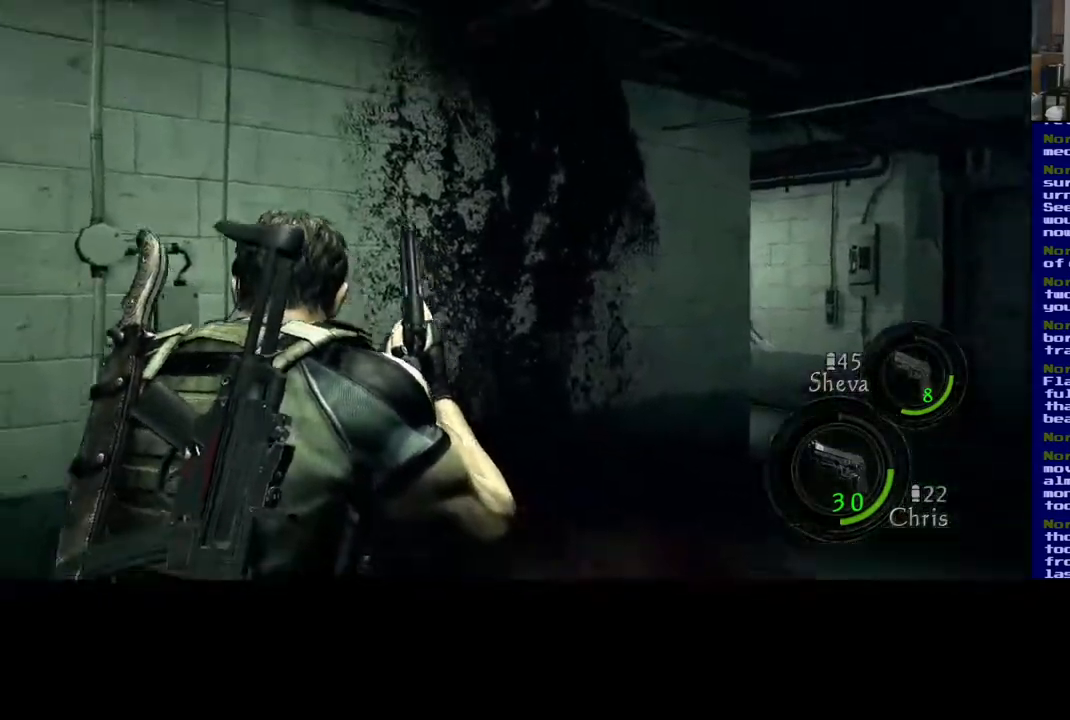
{"buttons": [], "left_stick": "up-right", "right_stick": "down", "events": [[183, "right_stick", "up-right"], [233, "right_stick", "center"], [450, "left_stick", "up-right"], [483, "right_stick", "down"]]}